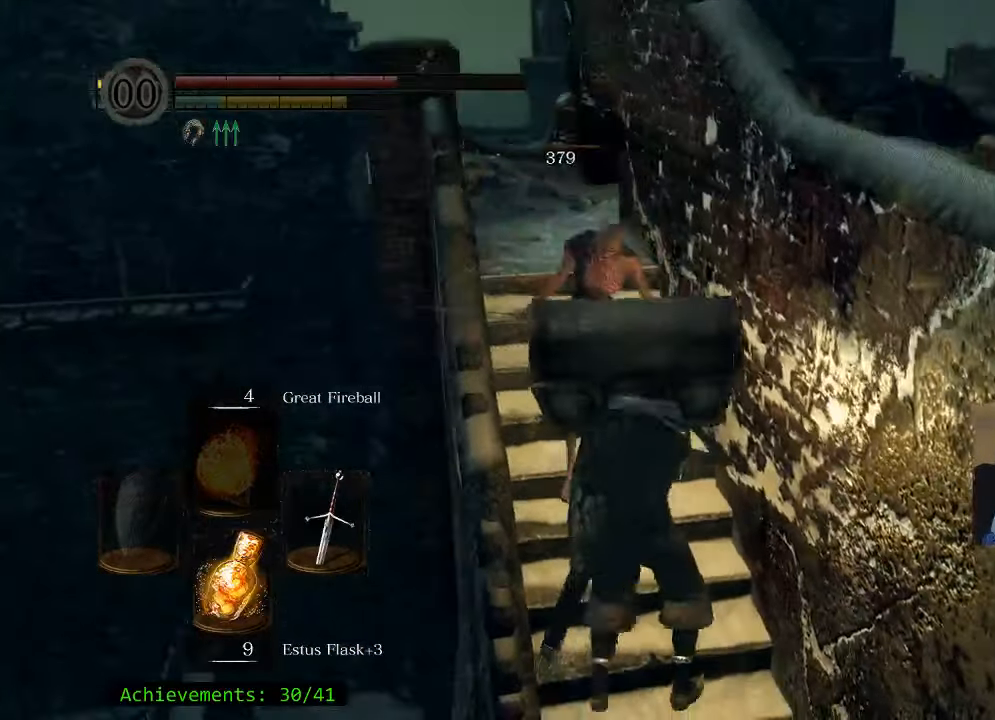
Gameplay with keyboard and mouse; each line is a JSON object with the keys held at the frame after it. "events" lists presses ("down") and releases ("up") of "1", "2", "3", "4", "5", "a", "alt", "c", "caps_lock", "ctrl", "d", "e", "f", "g", "q", "r", "s", "shift", "space", "t", "tab", "v", "w", "x" and "z" between this image and that frame as [ms after this image, input, new state], when the widget could be followed in between. No other keys are recorded. Mouse buttons are not recorded. Not read: mouse_move.
{"keys": ["a", "w"], "events": [[350, "a", "down"]]}
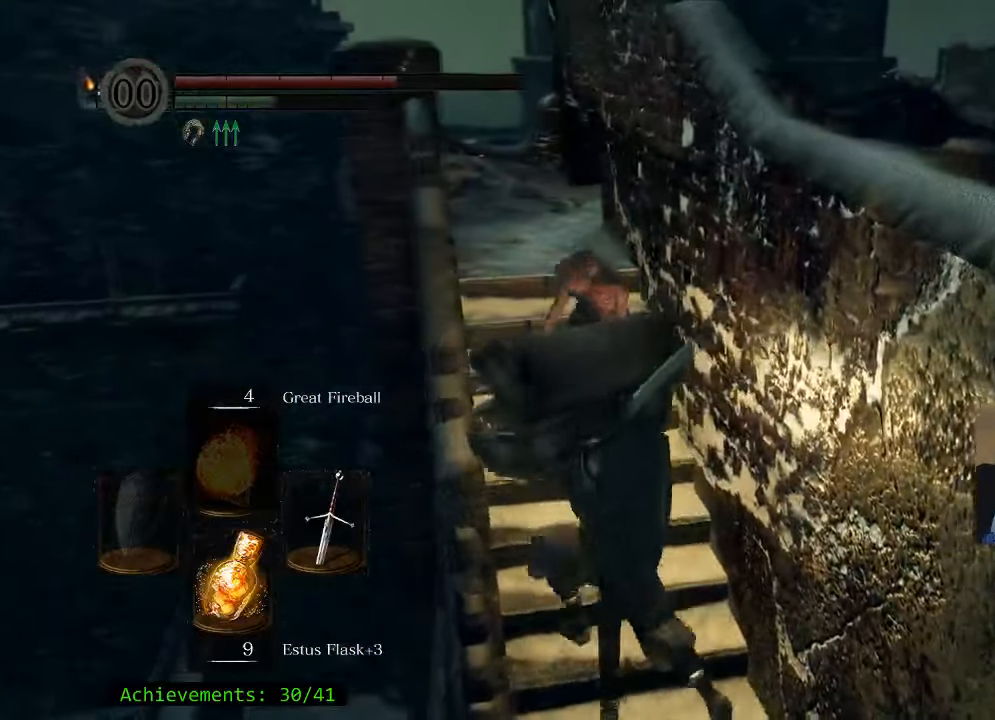
{"keys": ["w"], "events": [[33, "a", "up"]]}
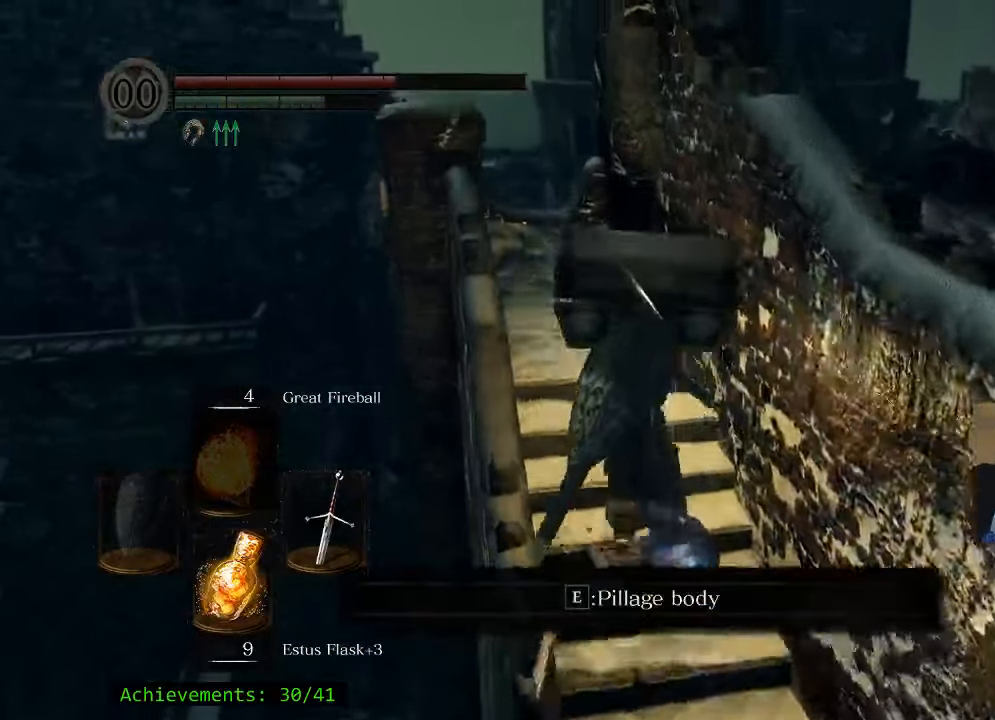
{"keys": ["d"], "events": [[466, "d", "down"], [466, "w", "up"]]}
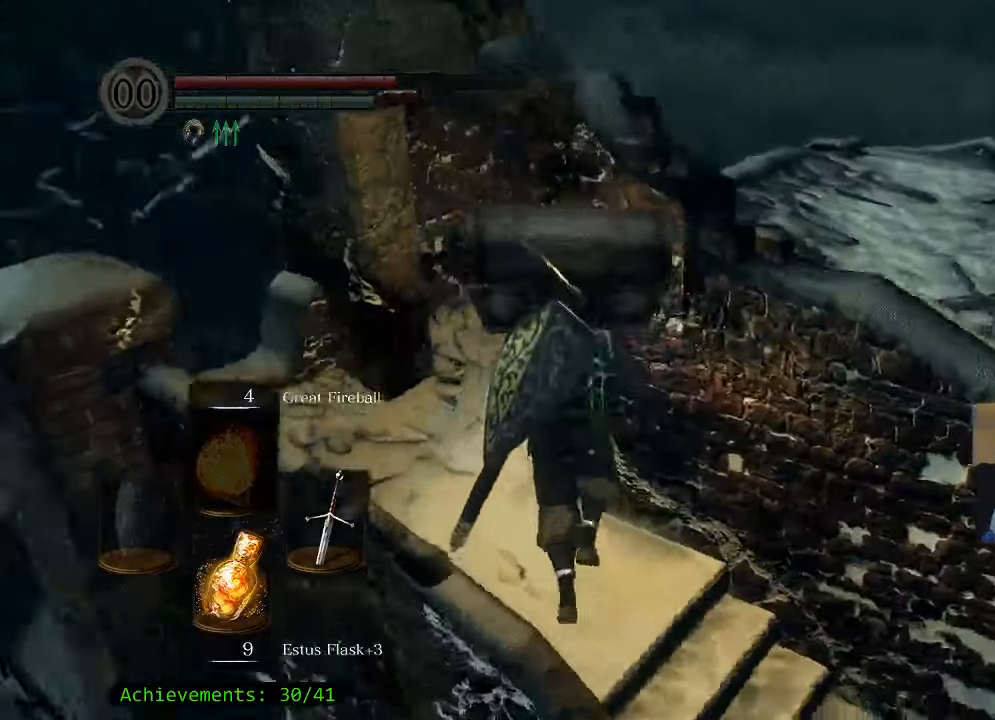
{"keys": ["a"], "events": [[249, "d", "up"], [299, "a", "down"]]}
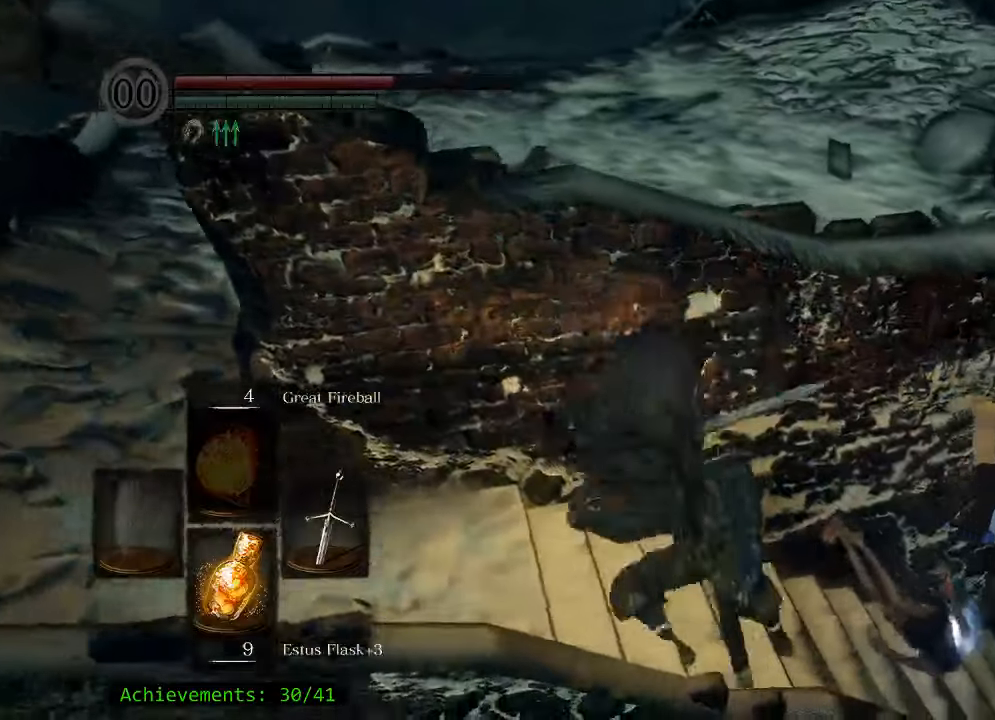
{"keys": ["a"], "events": []}
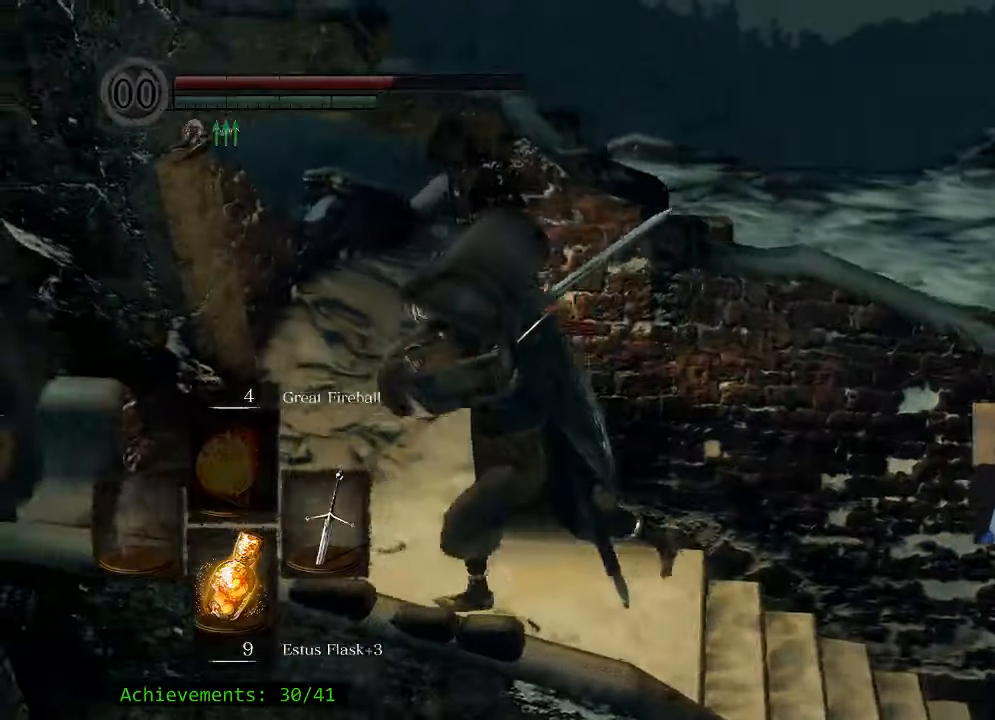
{"keys": ["w"], "events": [[100, "w", "down"], [333, "a", "up"]]}
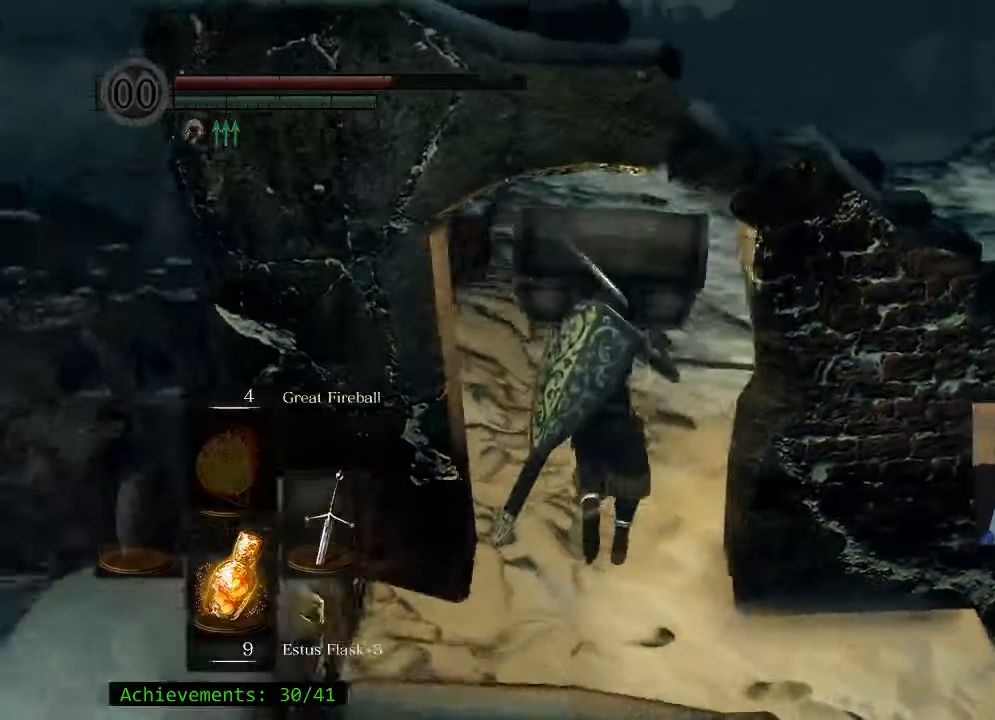
{"keys": ["w"], "events": []}
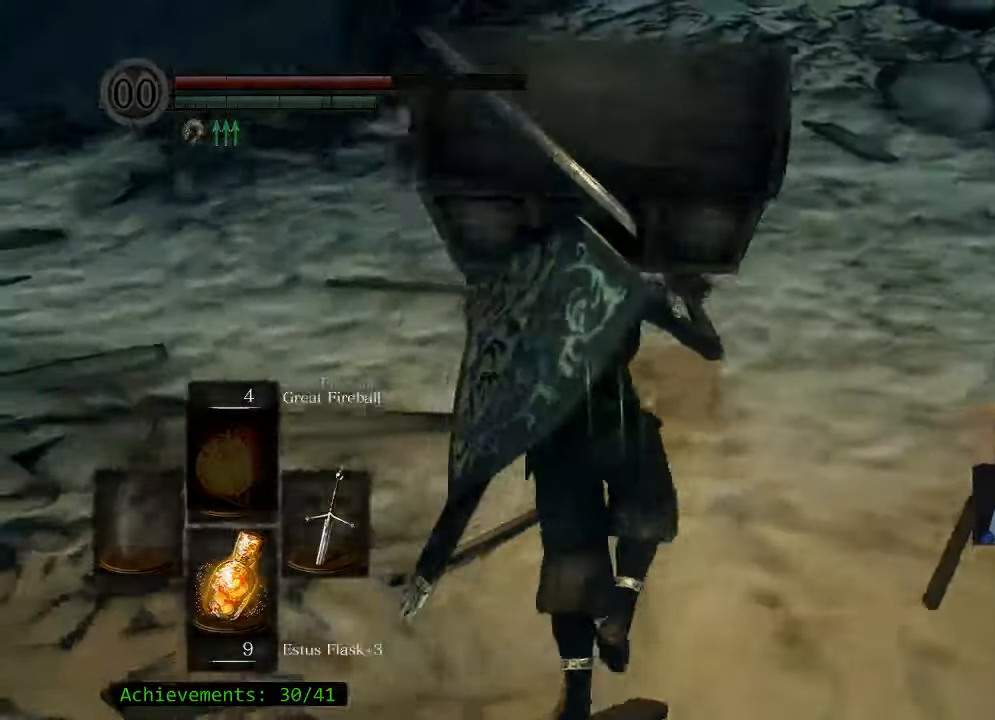
{"keys": ["space", "w"], "events": [[417, "space", "down"]]}
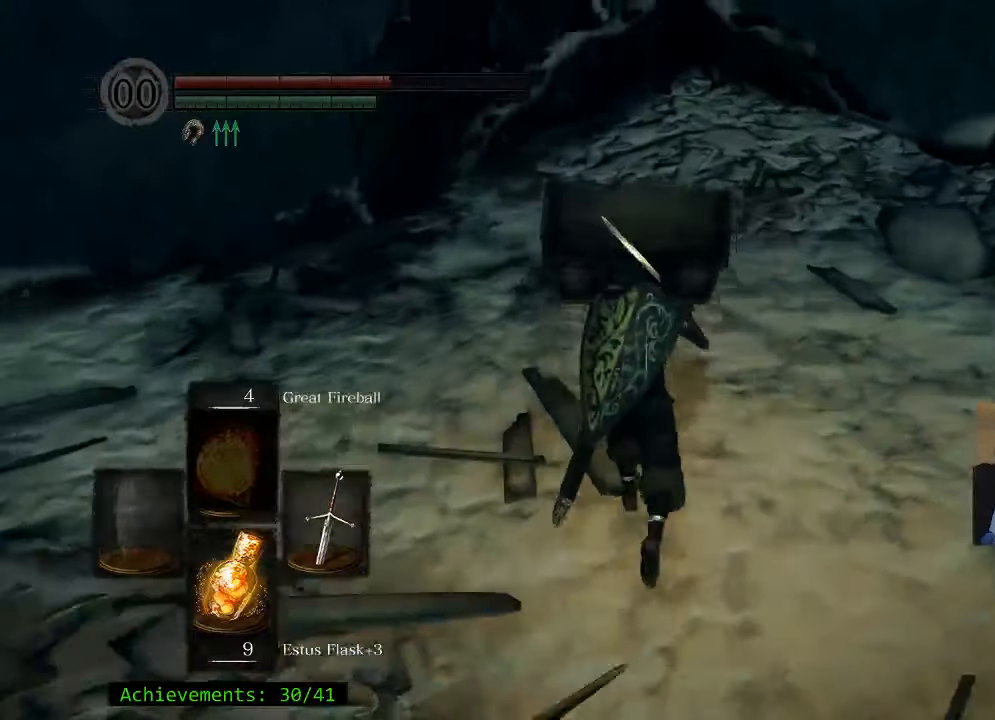
{"keys": ["space", "w"], "events": []}
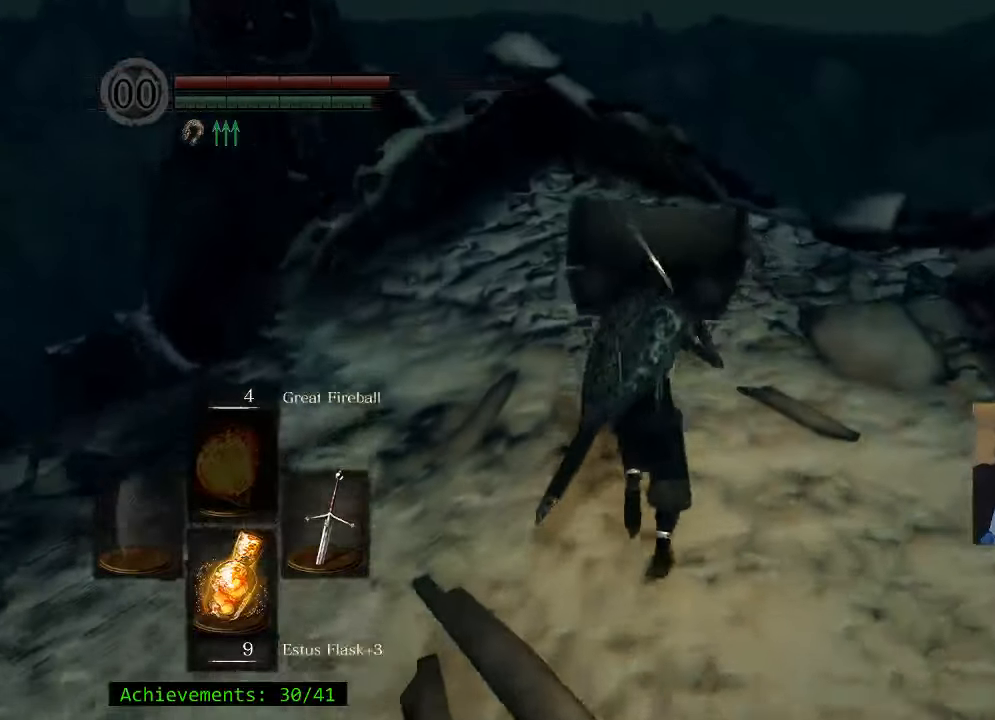
{"keys": ["space", "w"], "events": []}
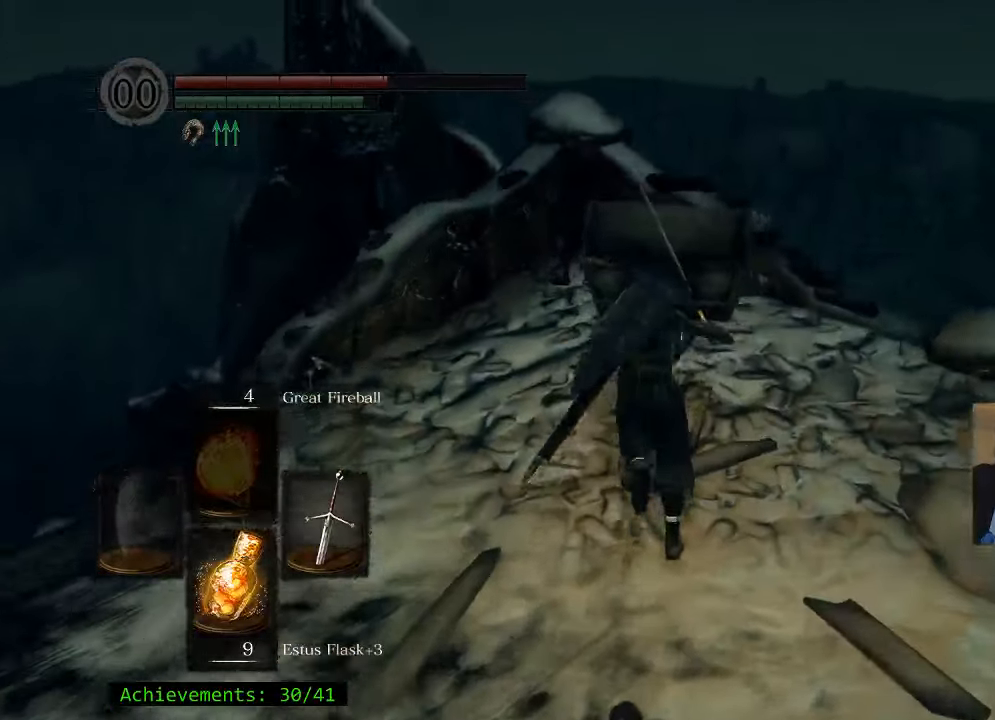
{"keys": [], "events": [[317, "space", "up"], [367, "w", "up"]]}
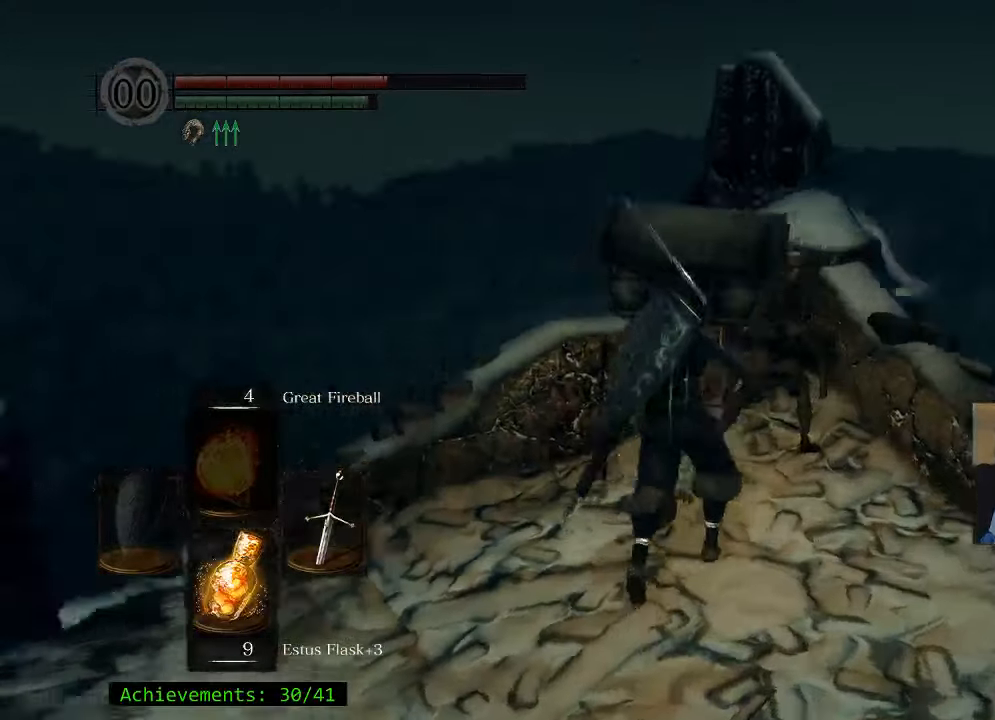
{"keys": [], "events": [[133, "r", "down"], [283, "r", "up"]]}
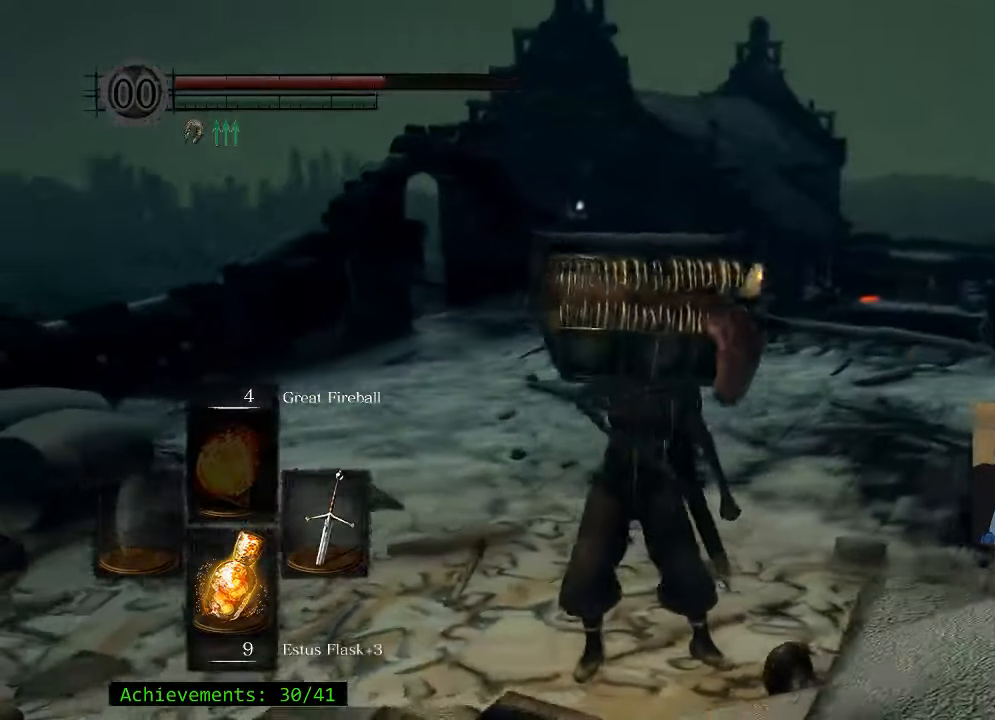
{"keys": [], "events": []}
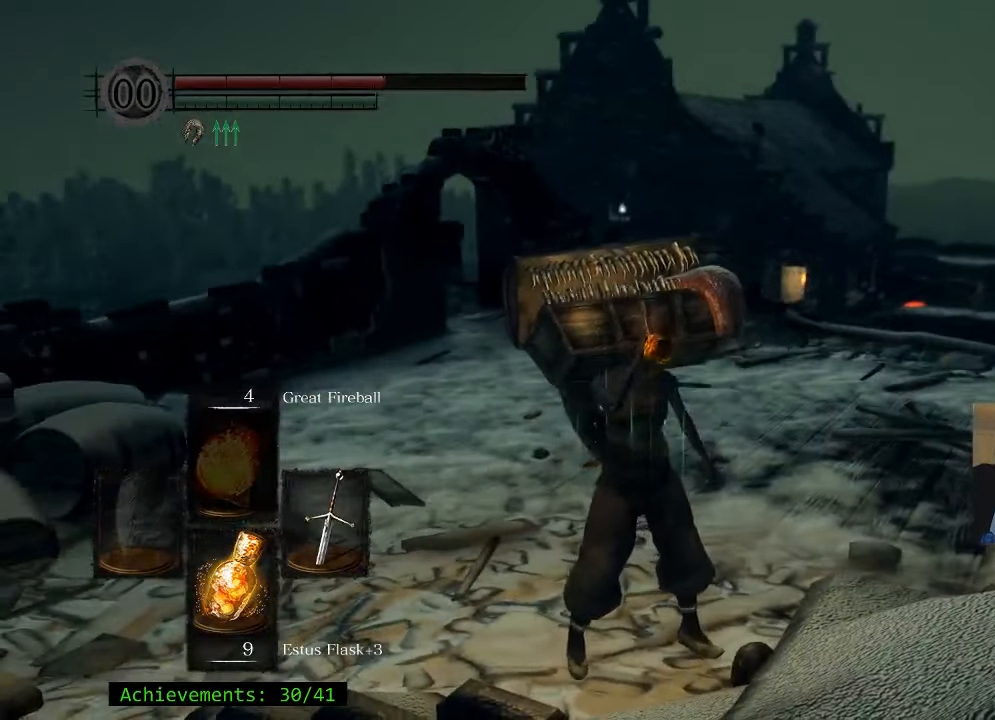
{"keys": [], "events": []}
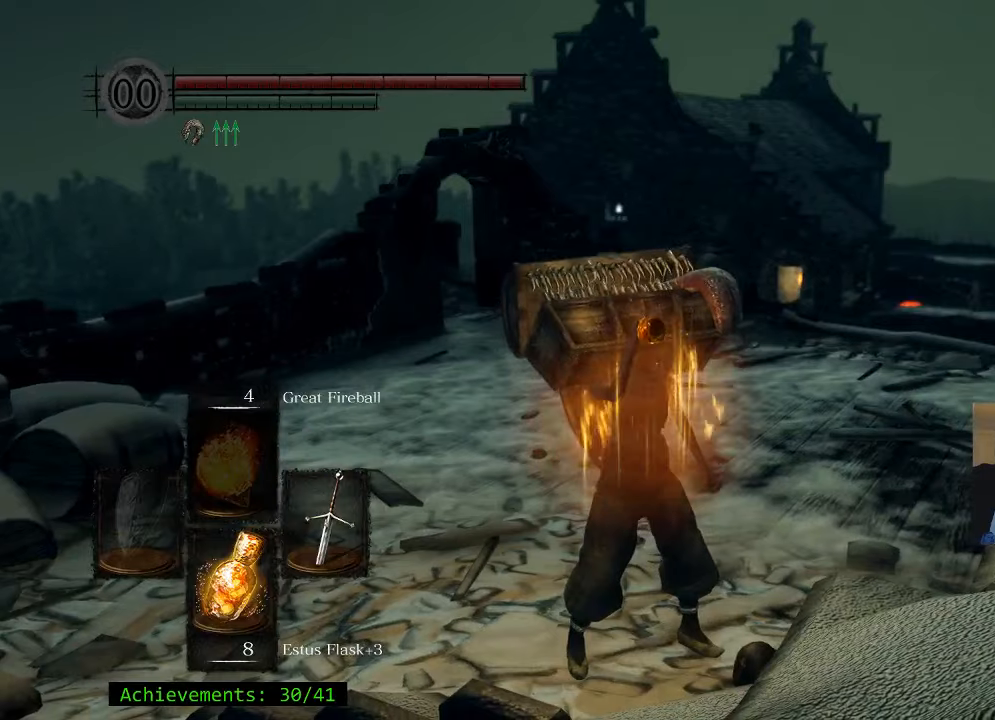
{"keys": [], "events": []}
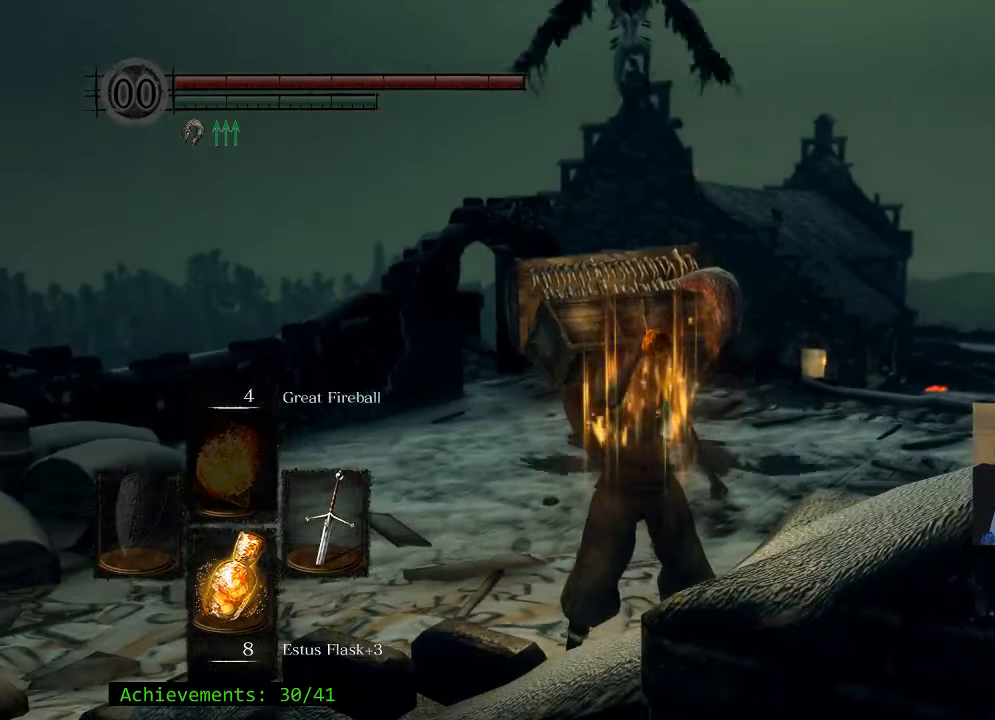
{"keys": ["a", "w"], "events": [[67, "a", "down"], [300, "w", "down"]]}
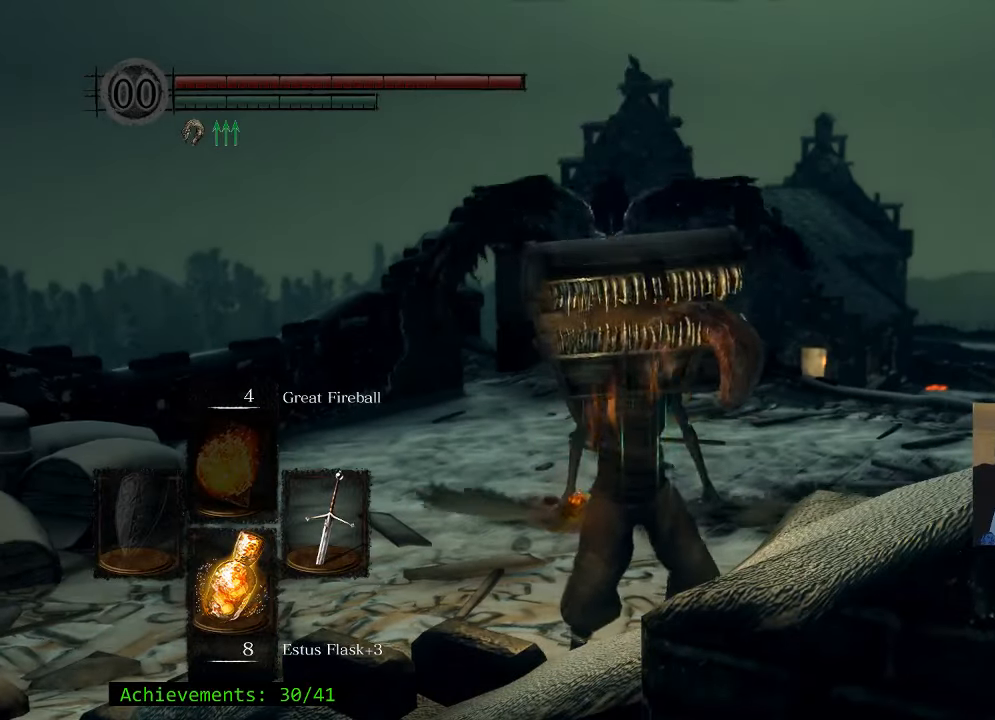
{"keys": ["w"], "events": [[450, "a", "up"]]}
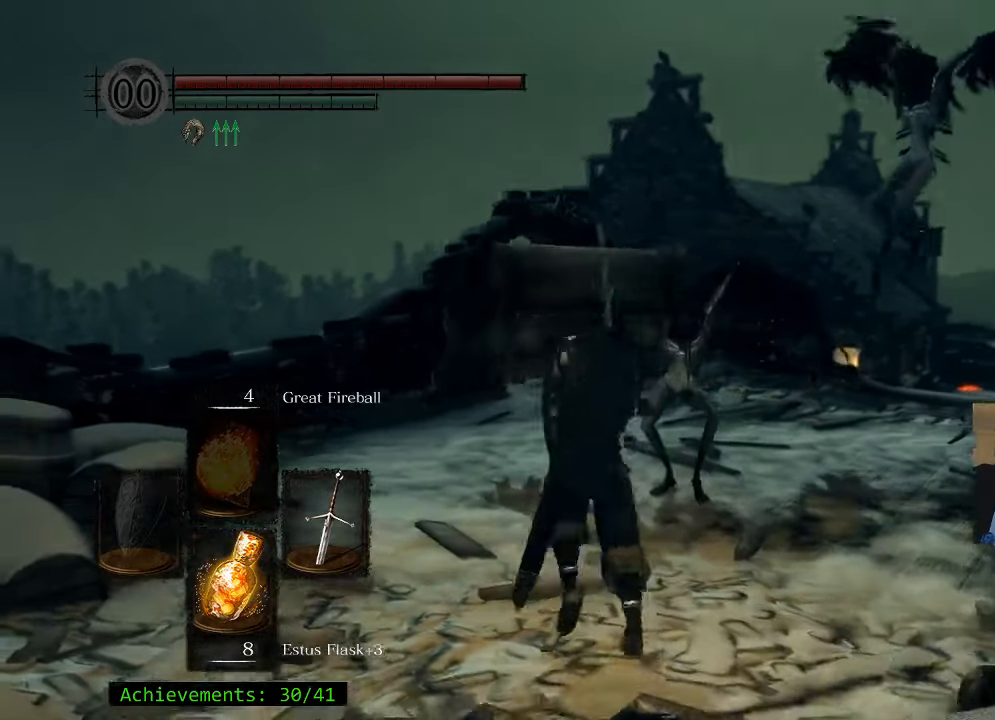
{"keys": ["w"], "events": []}
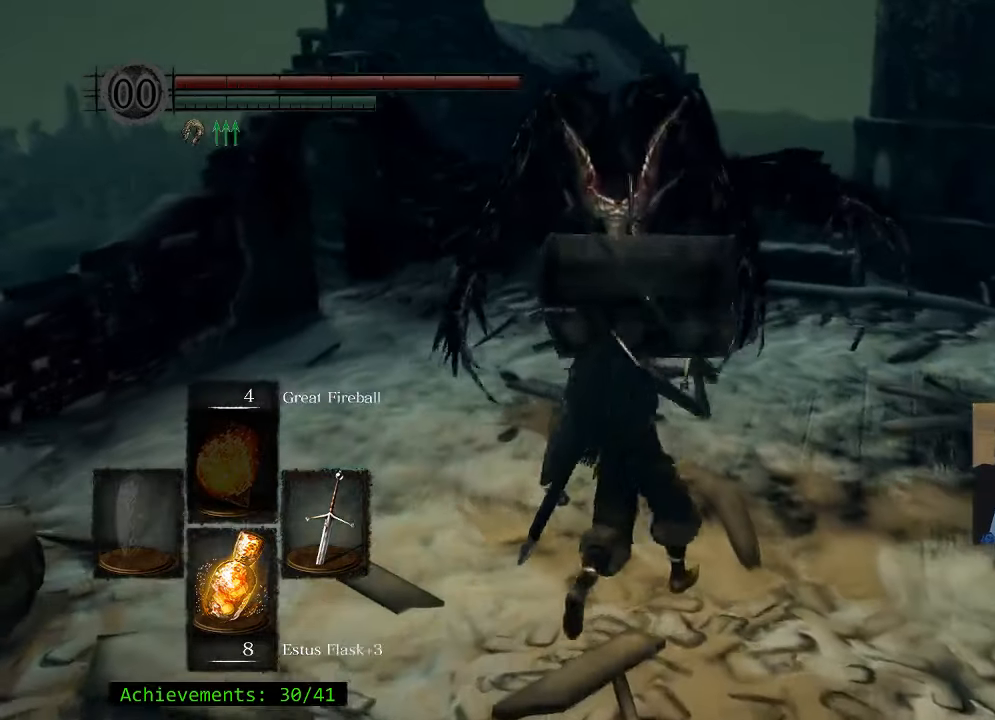
{"keys": ["w"], "events": []}
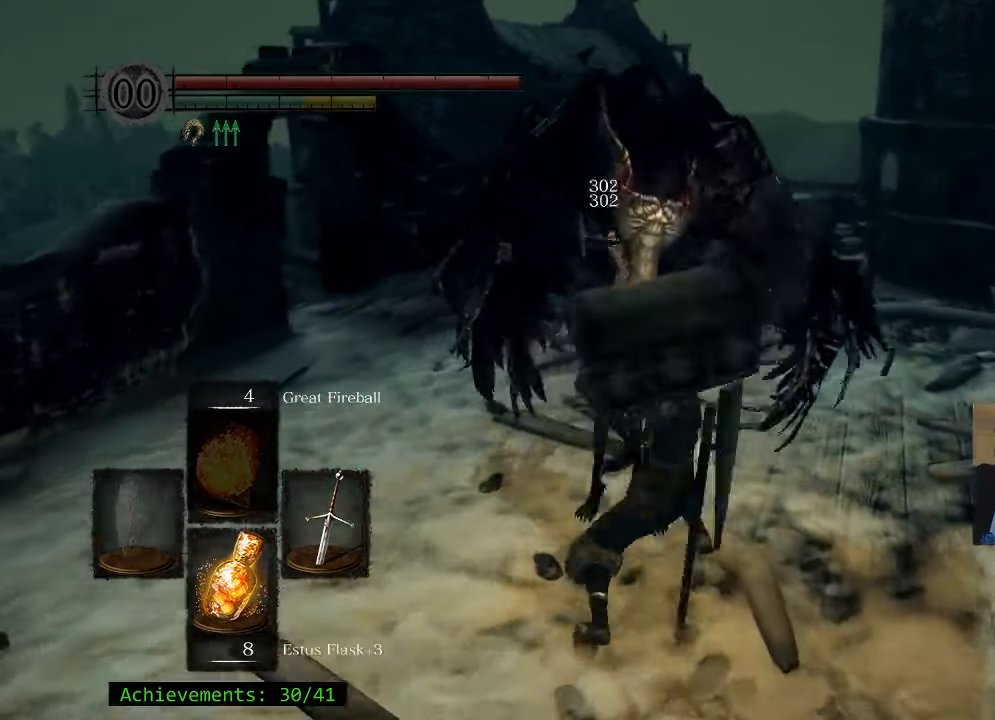
{"keys": ["w"], "events": []}
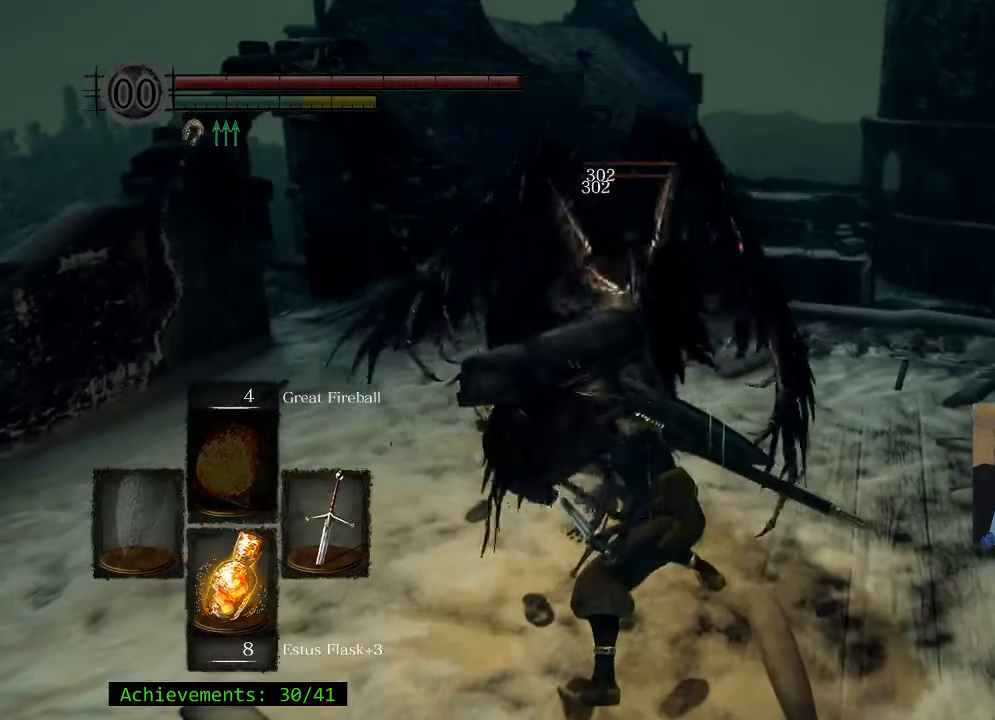
{"keys": ["w"], "events": []}
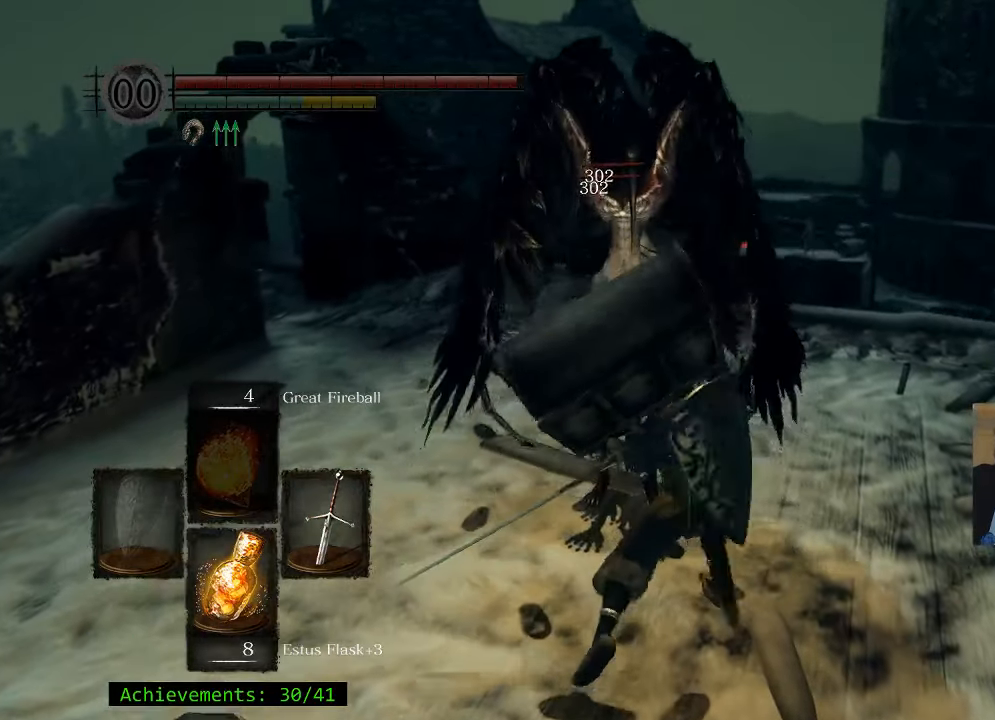
{"keys": ["shift", "w"], "events": [[184, "shift", "down"]]}
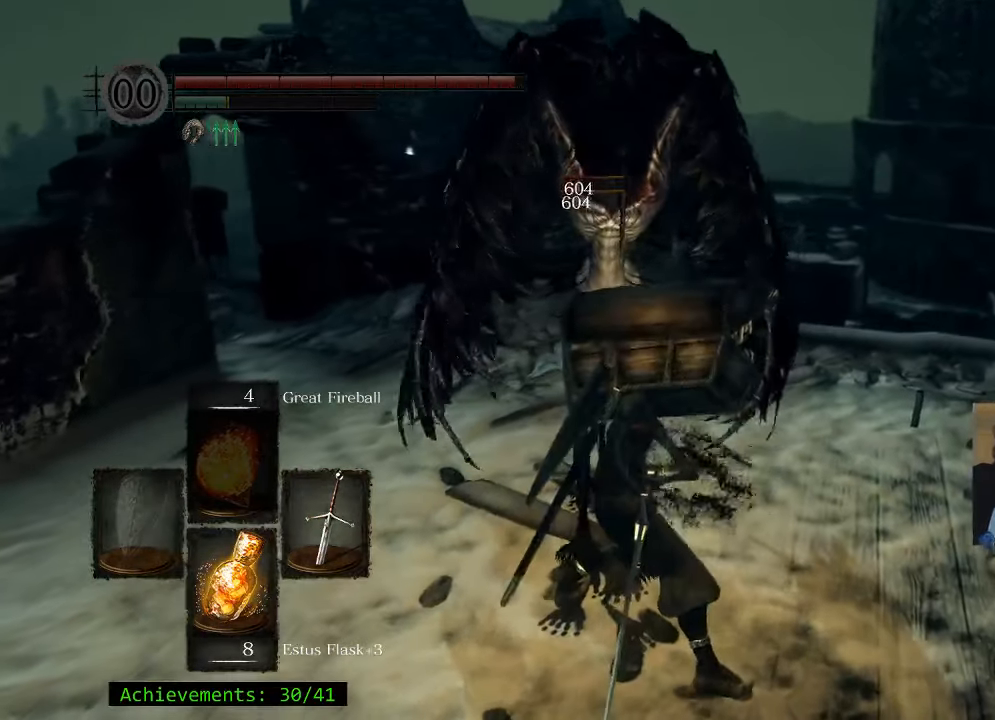
{"keys": ["a", "shift", "w"], "events": [[450, "a", "down"]]}
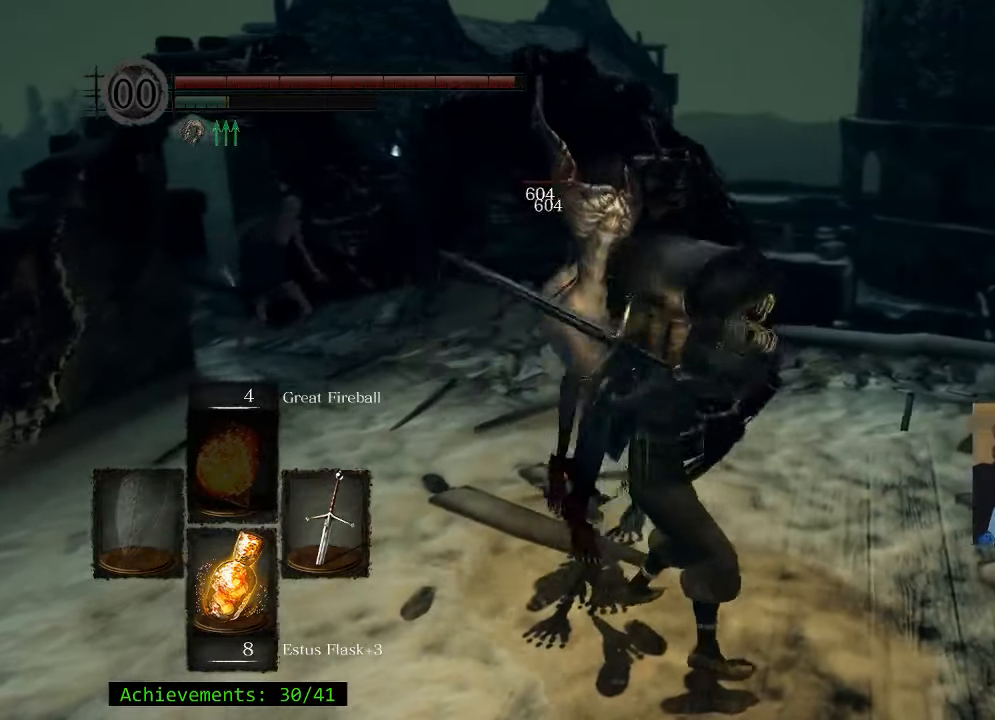
{"keys": ["a", "shift", "w"], "events": []}
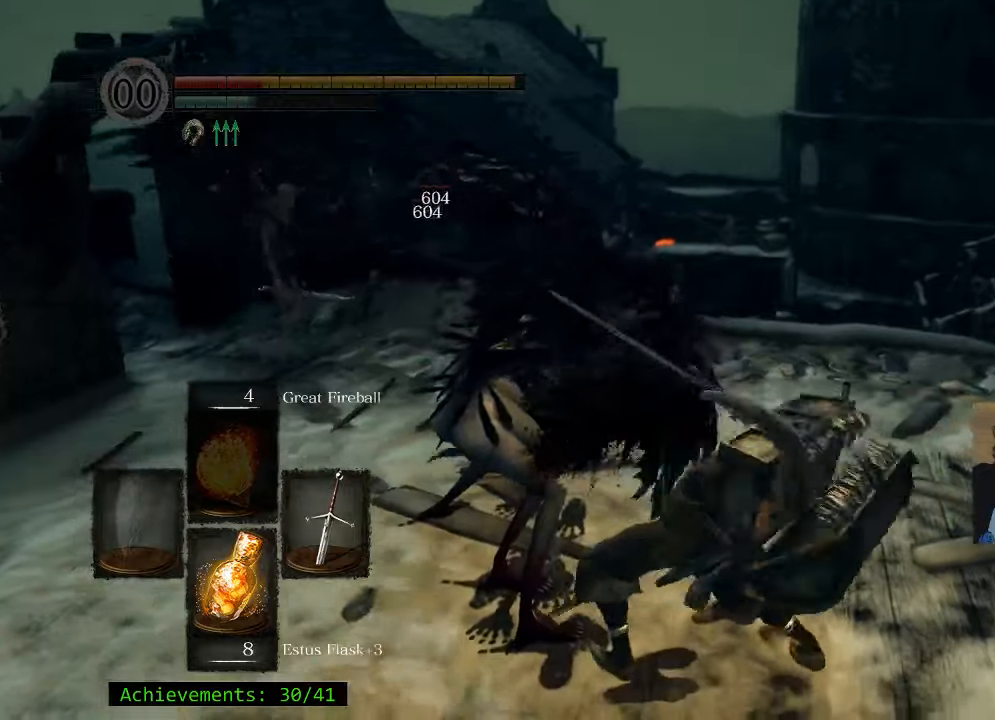
{"keys": ["w"], "events": [[50, "w", "up"], [233, "shift", "up"], [283, "a", "up"], [333, "w", "down"]]}
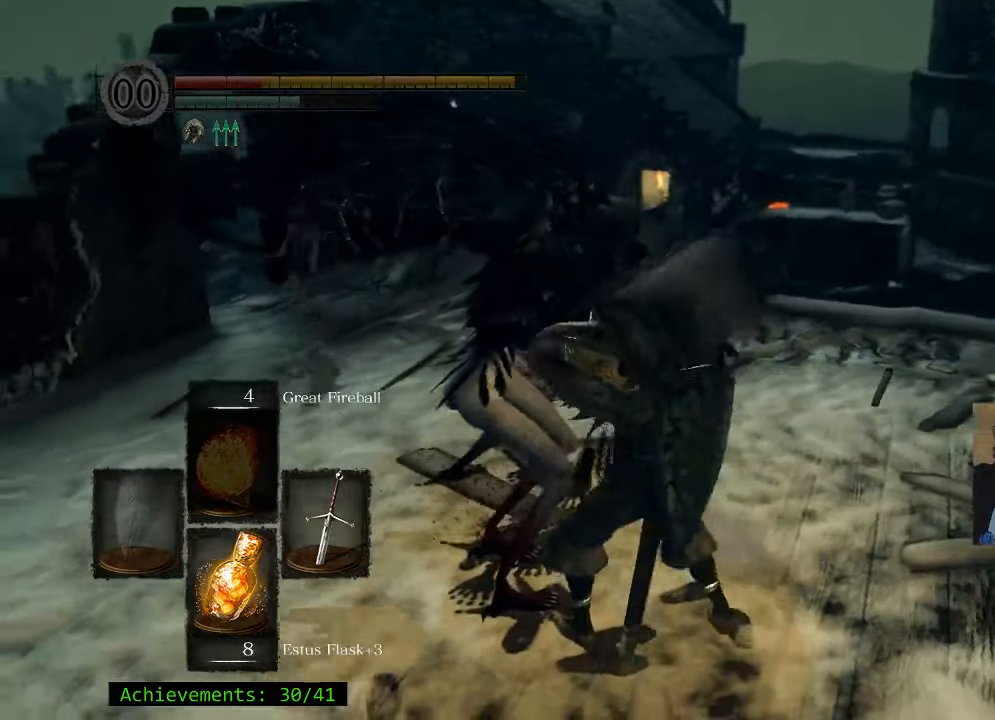
{"keys": ["a", "w"], "events": [[166, "a", "down"]]}
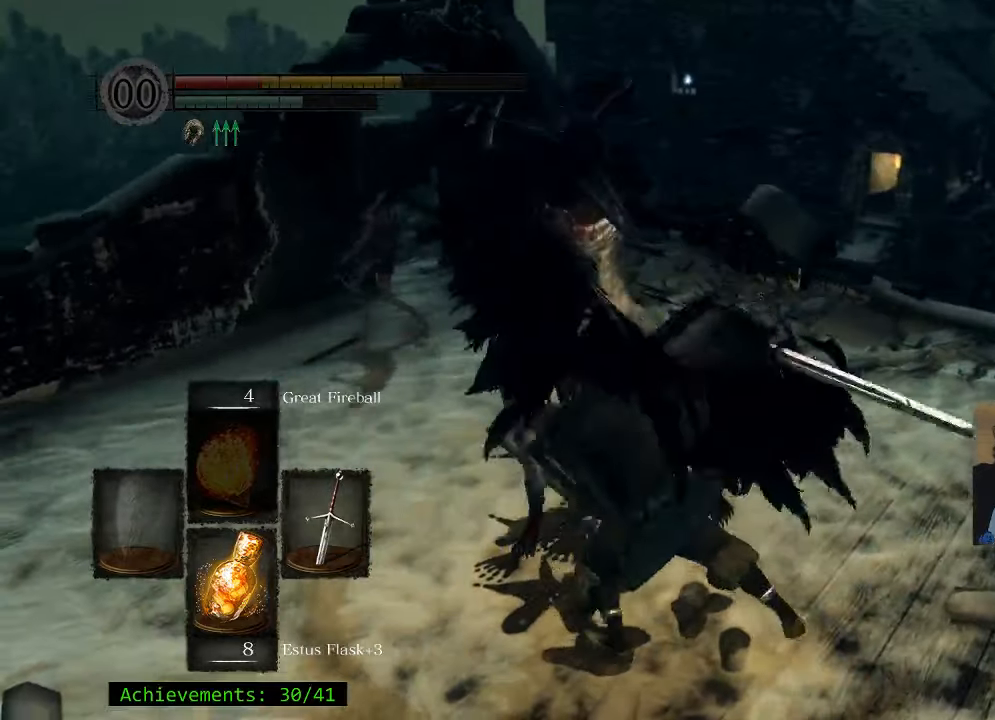
{"keys": ["w"], "events": [[133, "a", "up"]]}
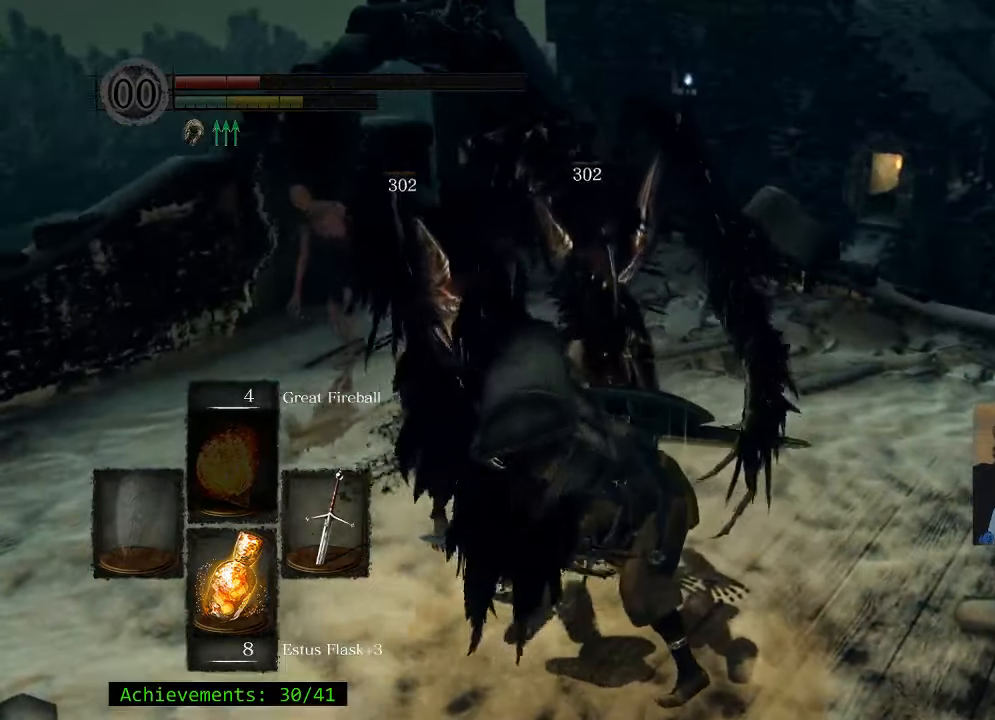
{"keys": ["a", "w"], "events": [[183, "a", "down"]]}
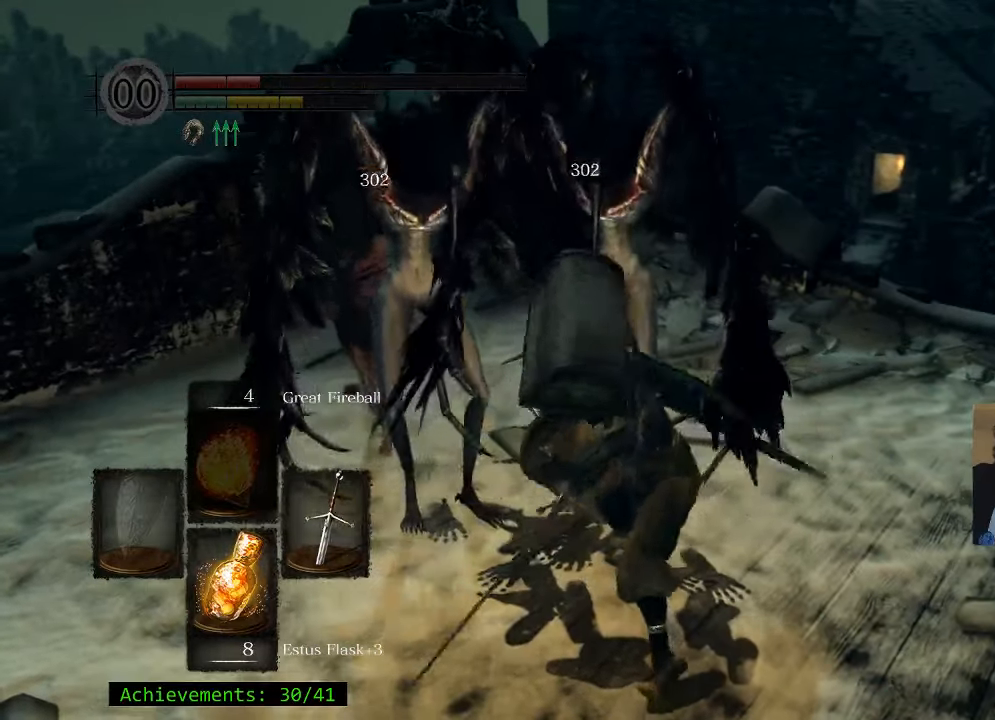
{"keys": ["w"], "events": [[66, "a", "up"]]}